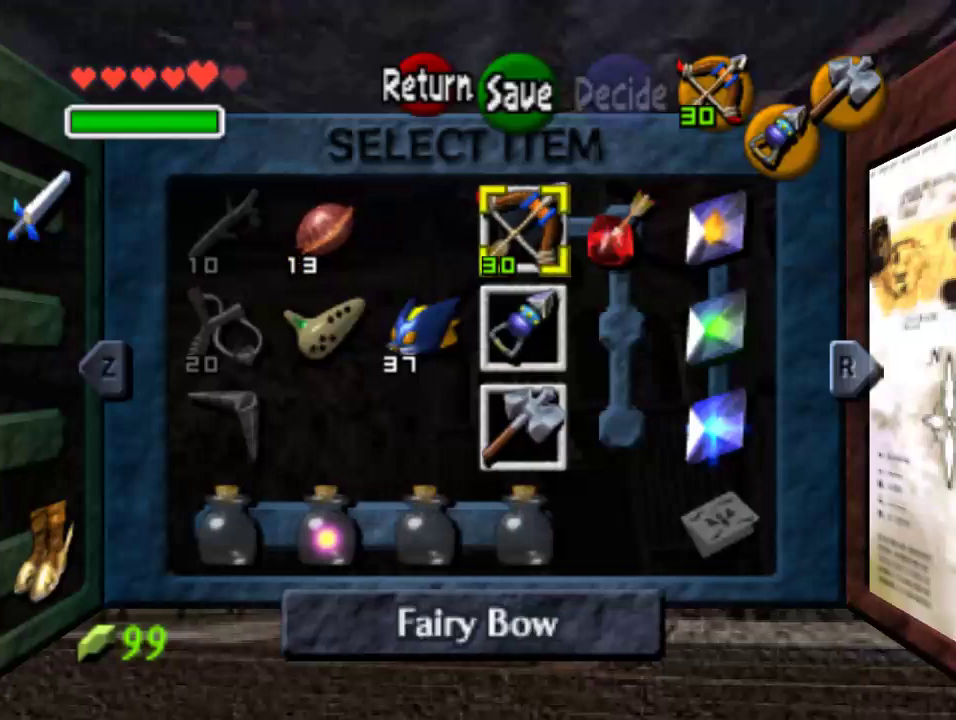
Gameplay with a controller (Nintendo layout); each line is a JSON object with the inputs held at the frame after it. "events" lists button and stick changes between this image and that frame as [ms after this image, input, new state], when the widget could be followed in between. Not read: L1 L3 R1 R3.
{"buttons": ["C_RIGHT"], "left_stick": "center", "events": [[133, "left_stick", "center"], [200, "left_stick", "right"], [367, "left_stick", "center"], [400, "C_RIGHT", "down"]]}
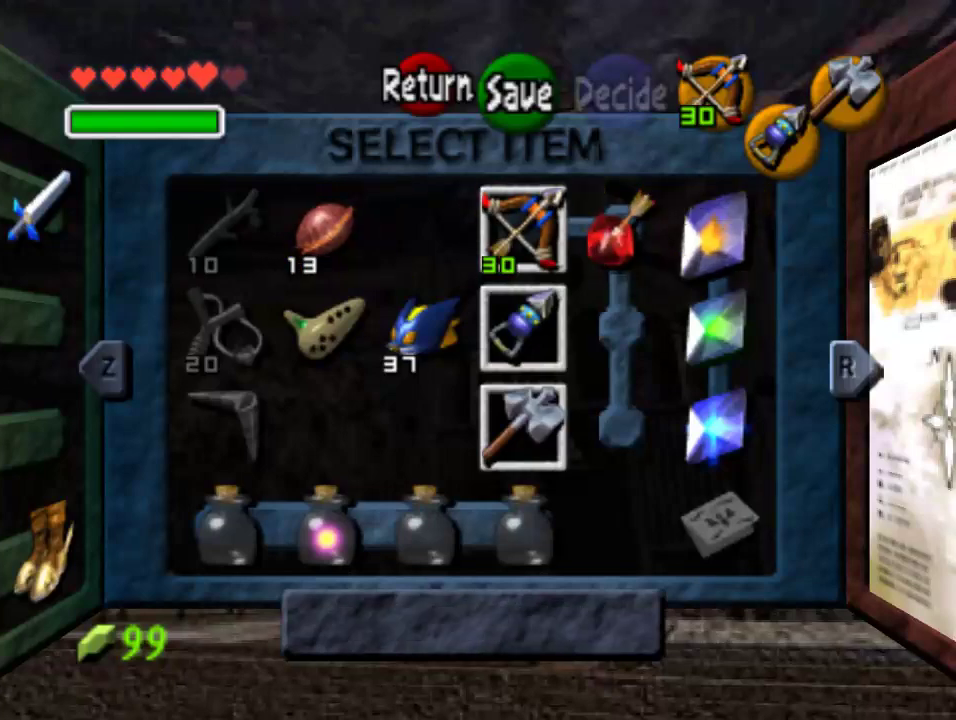
{"buttons": ["START"], "left_stick": "center", "events": [[100, "C_RIGHT", "up"], [400, "START", "down"]]}
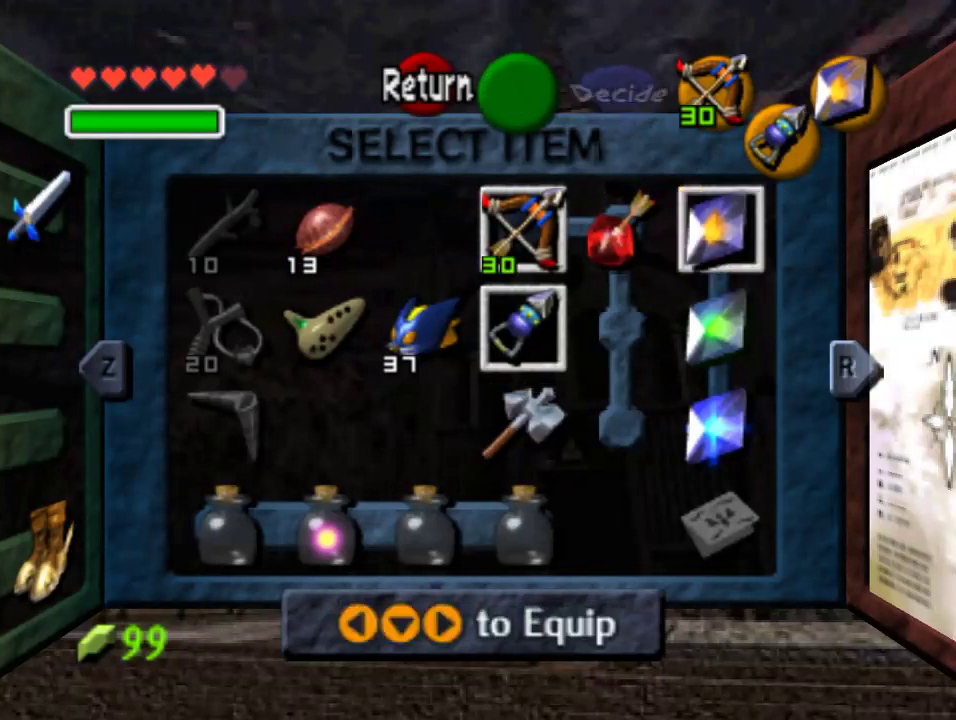
{"buttons": ["Z"], "left_stick": "down", "events": [[33, "START", "up"], [100, "Z", "down"], [200, "left_stick", "down"]]}
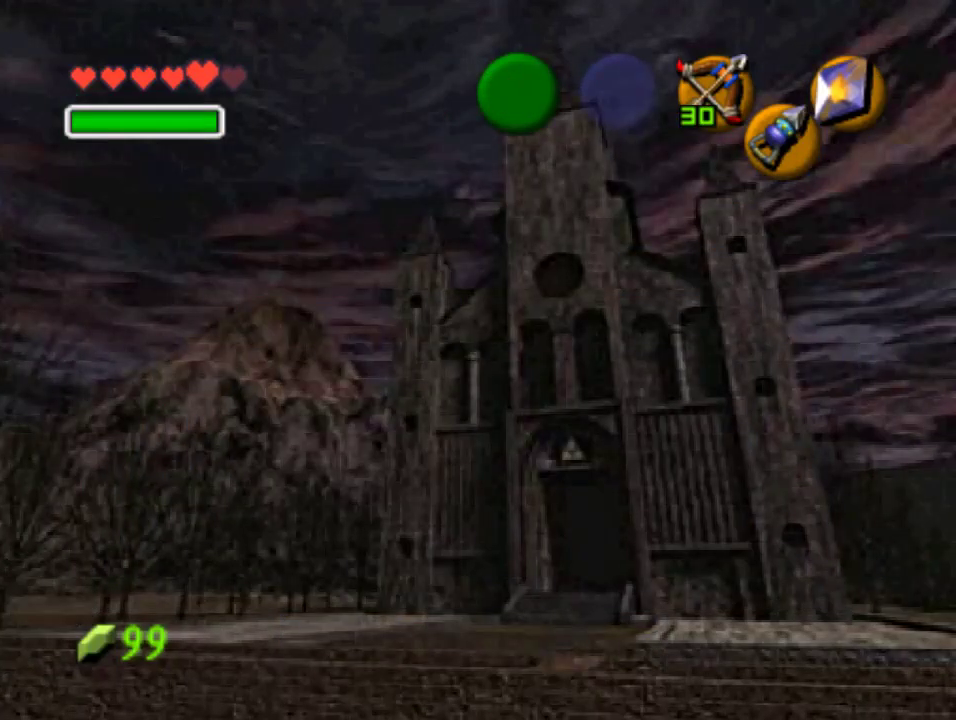
{"buttons": ["Z"], "left_stick": "down", "events": []}
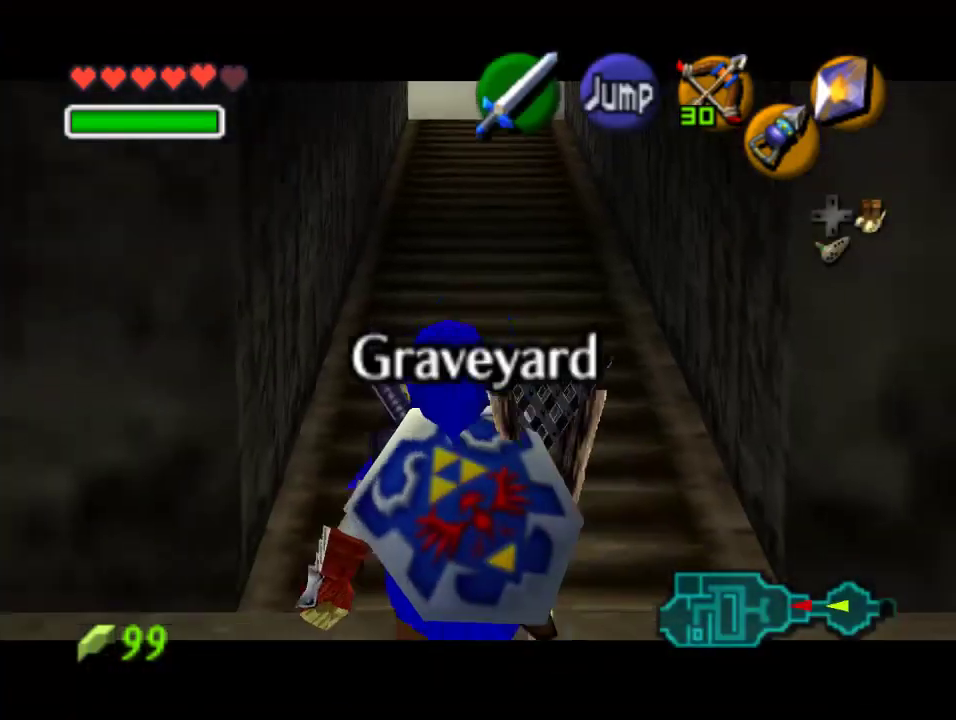
{"buttons": ["A", "Z"], "left_stick": "down", "events": [[500, "A", "down"]]}
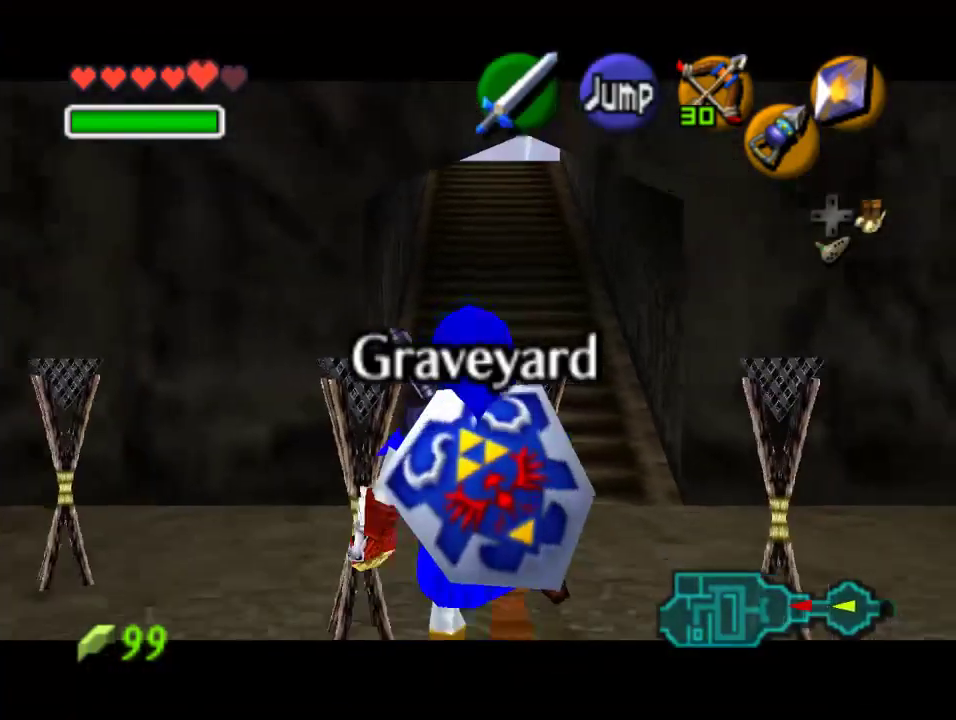
{"buttons": ["C_RIGHT"], "left_stick": "center", "events": [[133, "A", "up"], [133, "Z", "up"], [167, "left_stick", "center"], [300, "C_RIGHT", "down"]]}
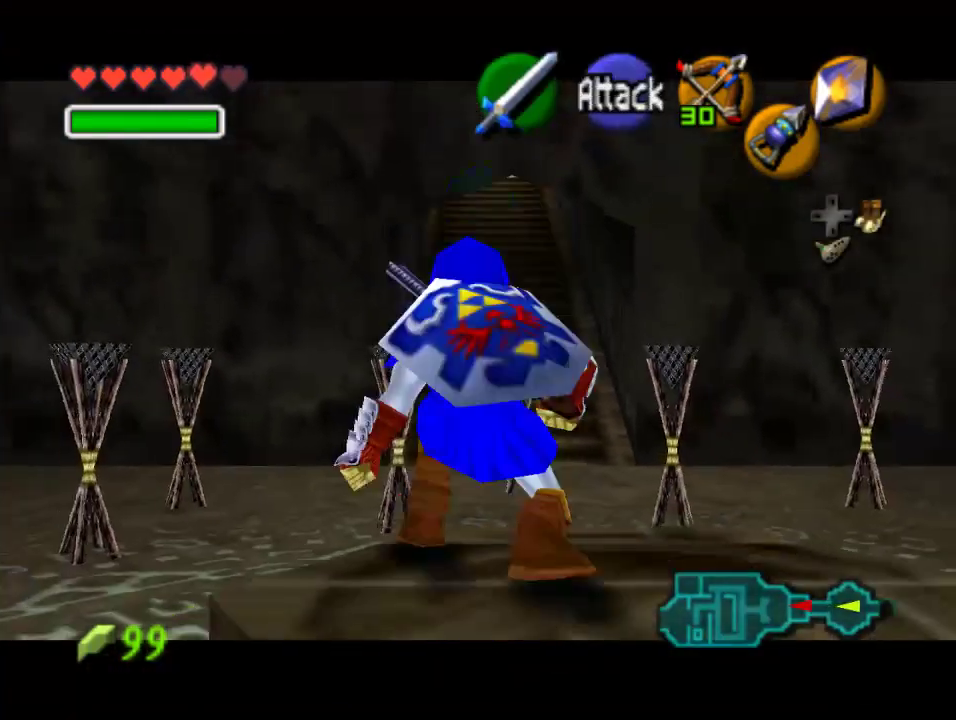
{"buttons": [], "left_stick": "center", "events": [[67, "C_RIGHT", "up"]]}
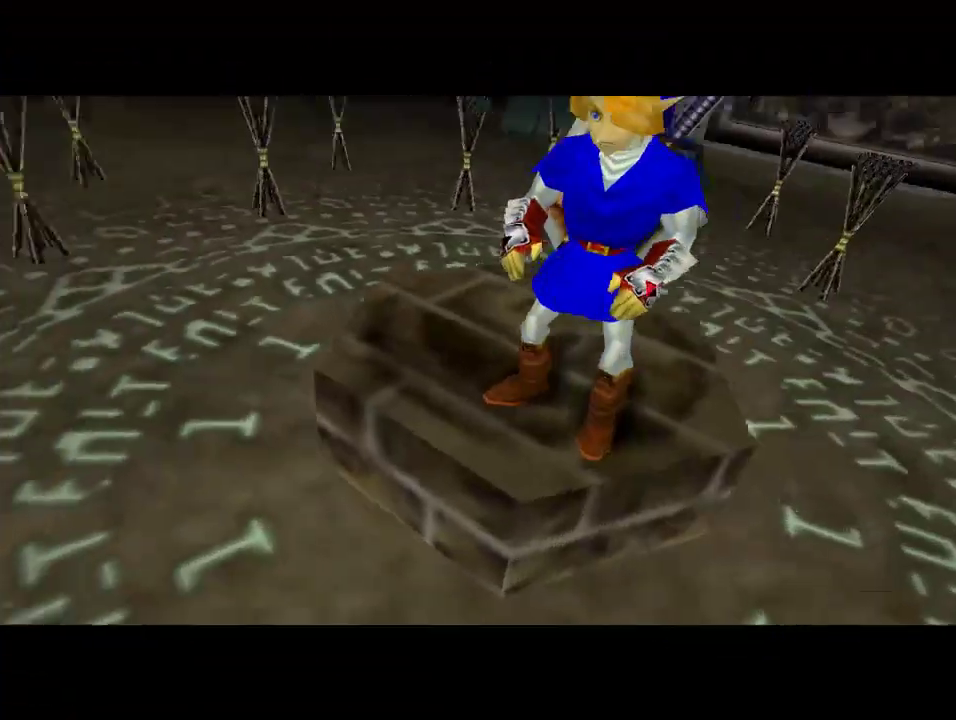
{"buttons": [], "left_stick": "center", "events": []}
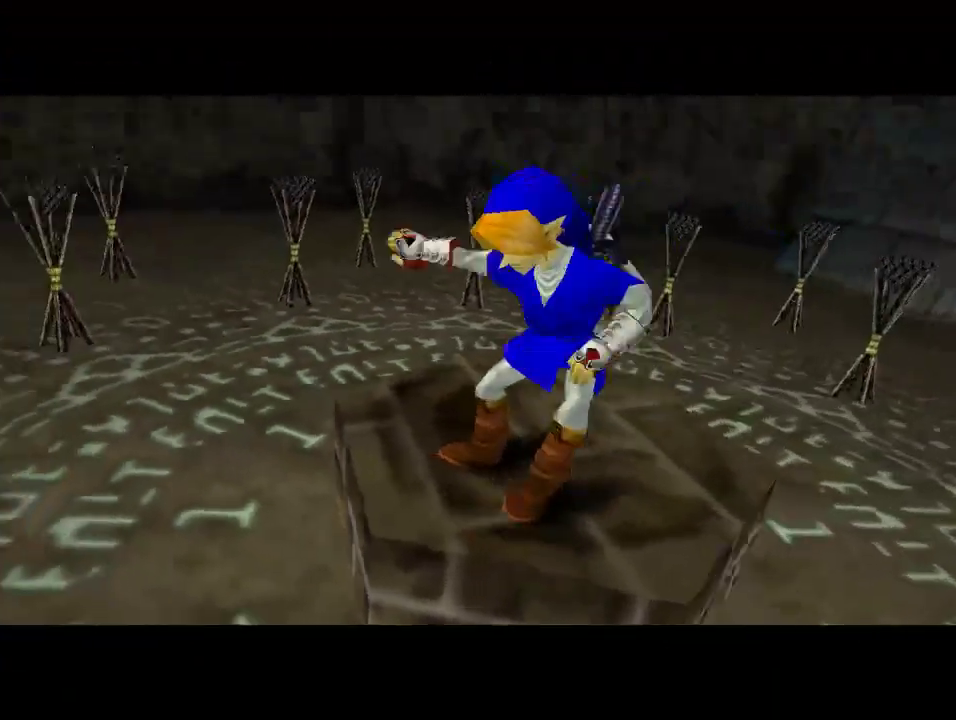
{"buttons": [], "left_stick": "center", "events": []}
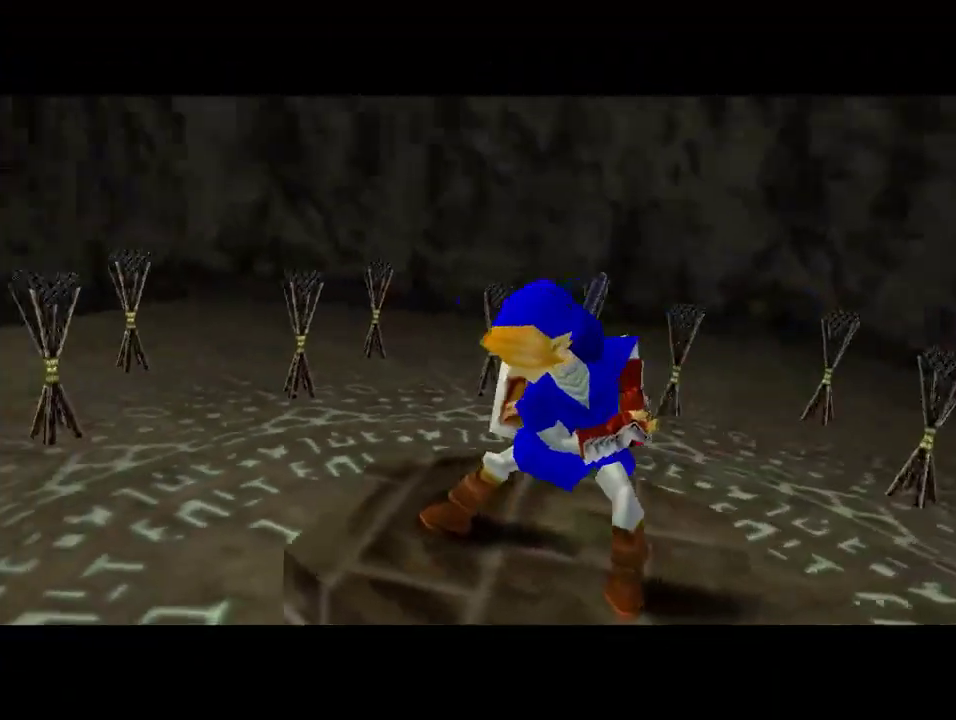
{"buttons": [], "left_stick": "center", "events": []}
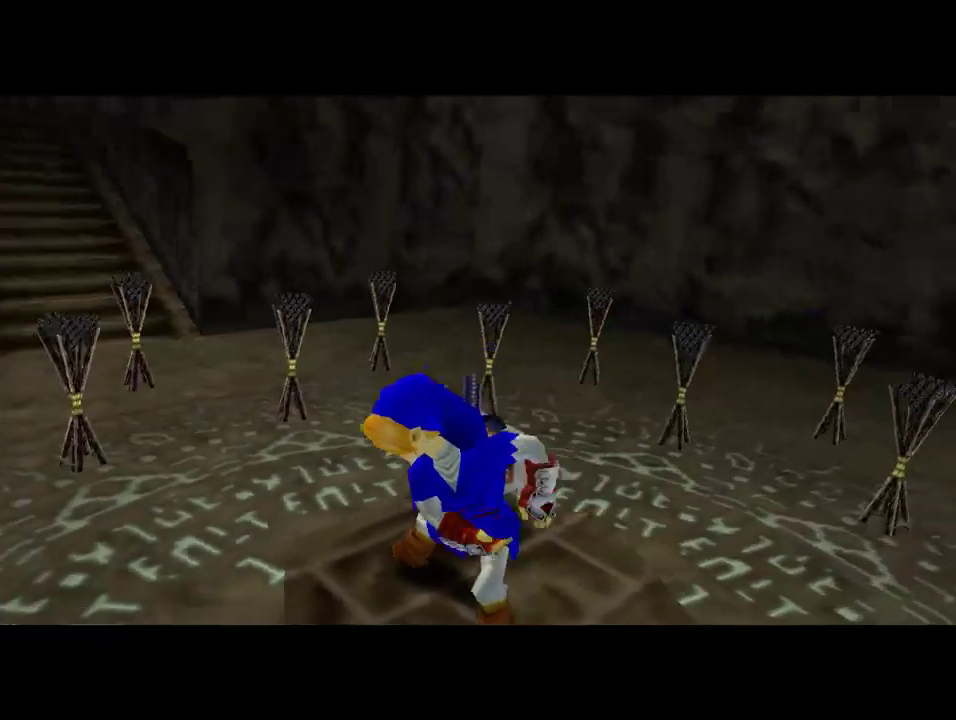
{"buttons": [], "left_stick": "center", "events": []}
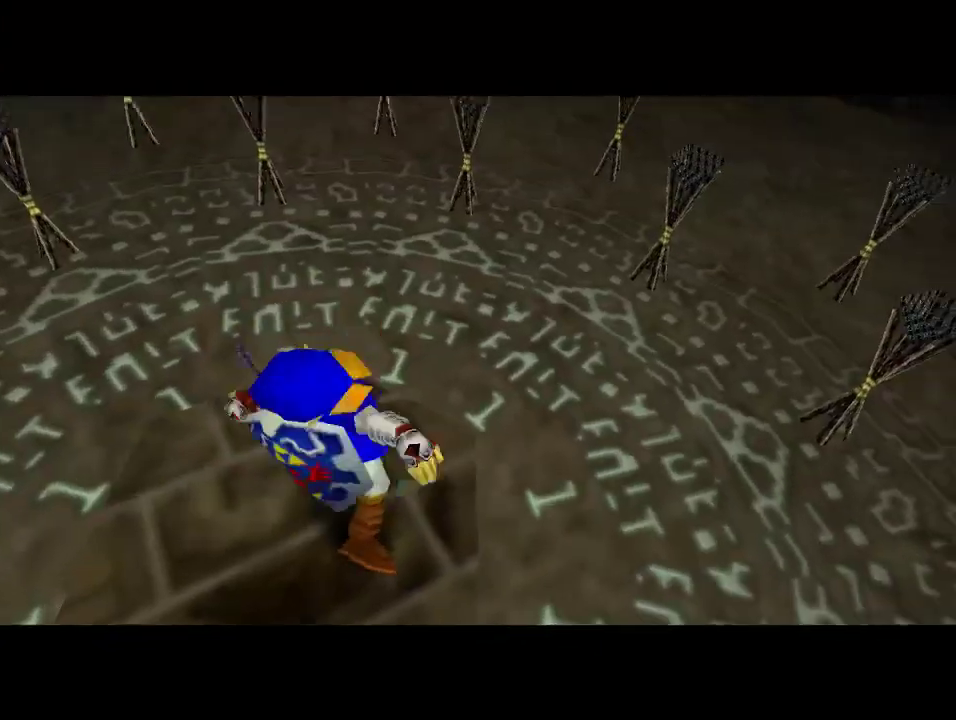
{"buttons": [], "left_stick": "center", "events": []}
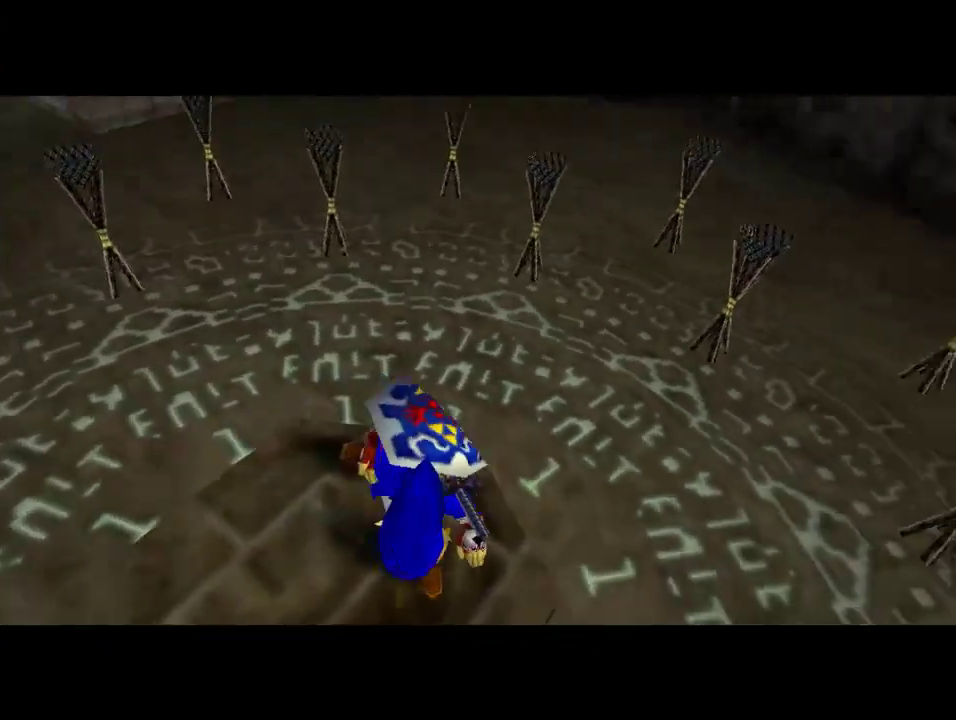
{"buttons": [], "left_stick": "center", "events": []}
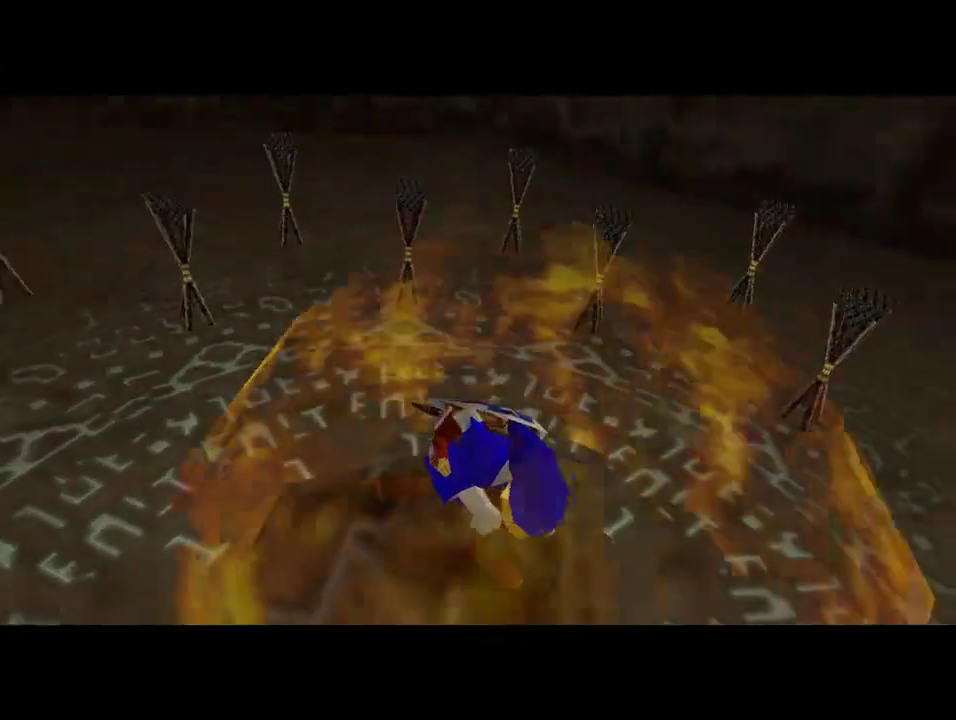
{"buttons": [], "left_stick": "center", "events": []}
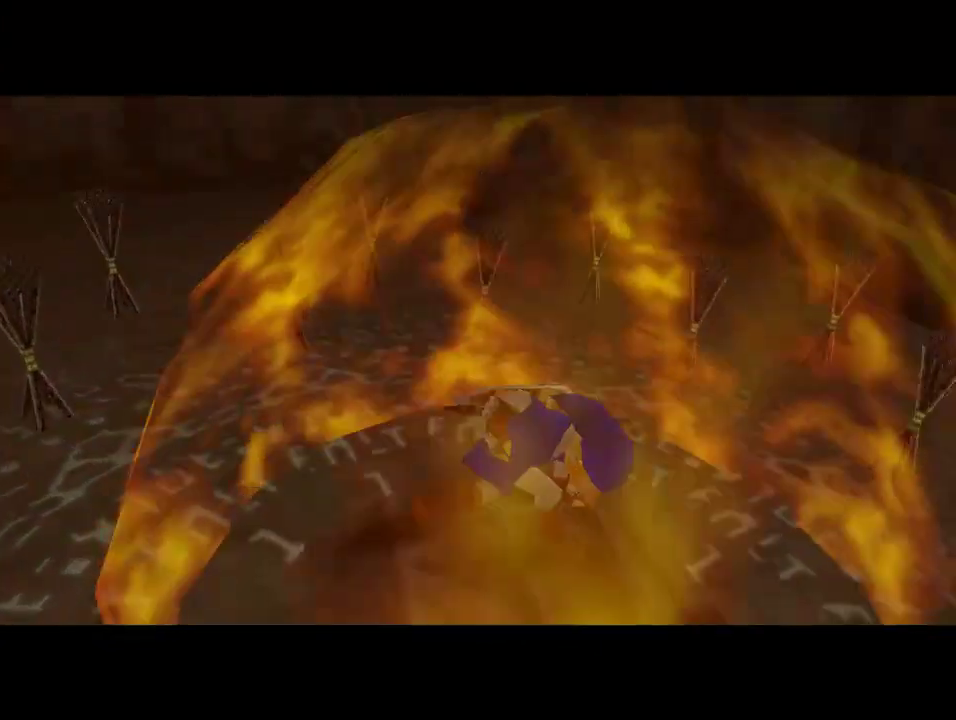
{"buttons": [], "left_stick": "center", "events": []}
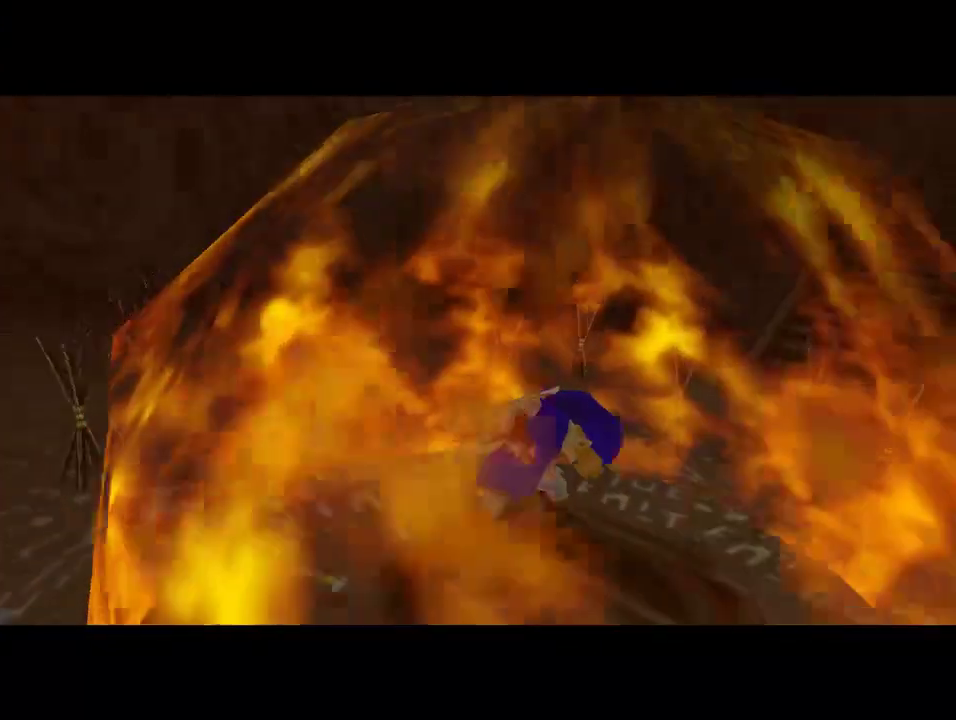
{"buttons": [], "left_stick": "center", "events": []}
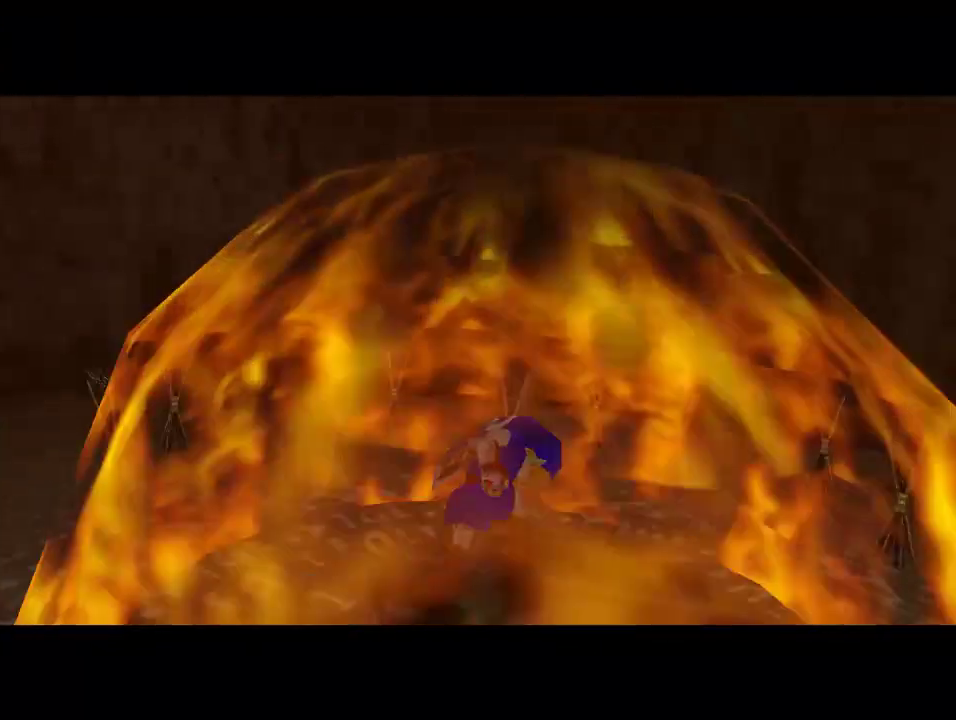
{"buttons": [], "left_stick": "center", "events": []}
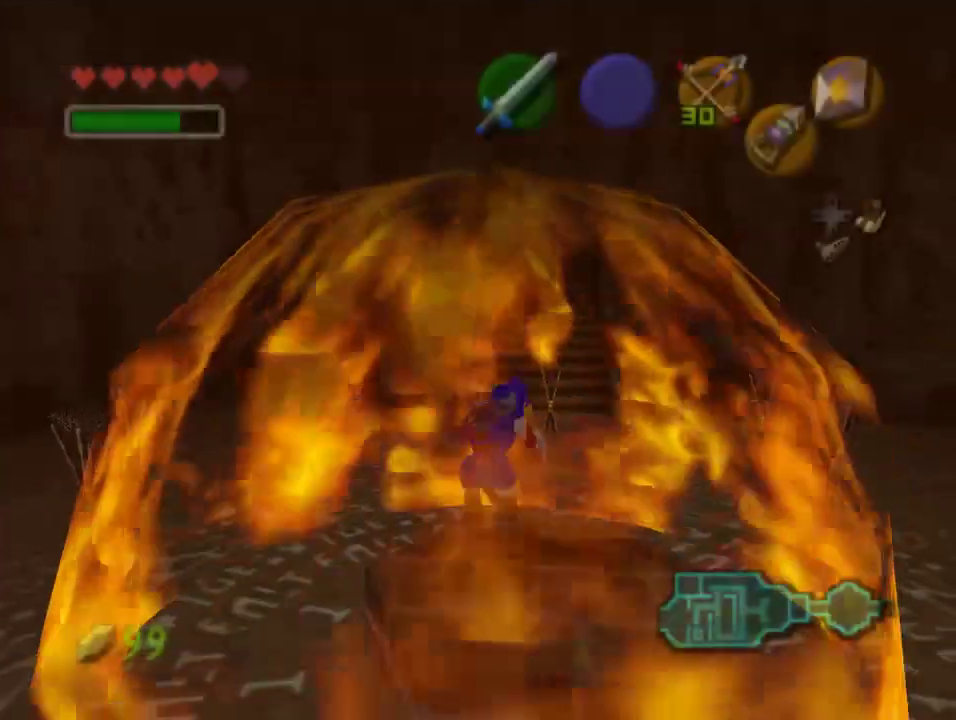
{"buttons": ["Z"], "left_stick": "center", "events": [[500, "Z", "down"]]}
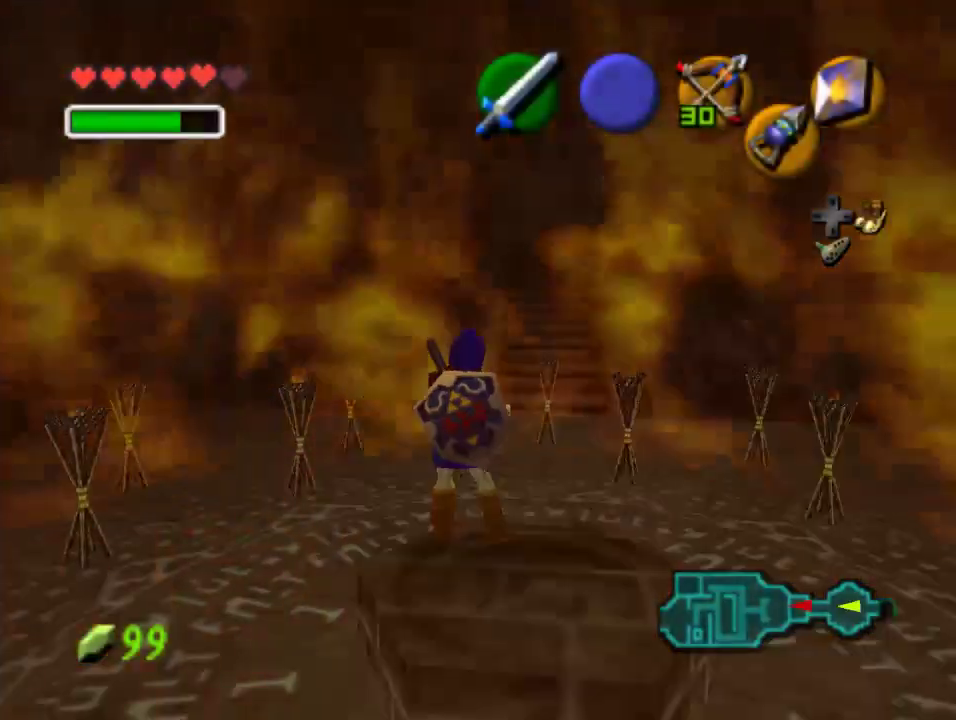
{"buttons": ["A", "Z"], "left_stick": "down", "events": [[267, "left_stick", "down"], [333, "A", "down"], [400, "A", "up"], [467, "A", "down"]]}
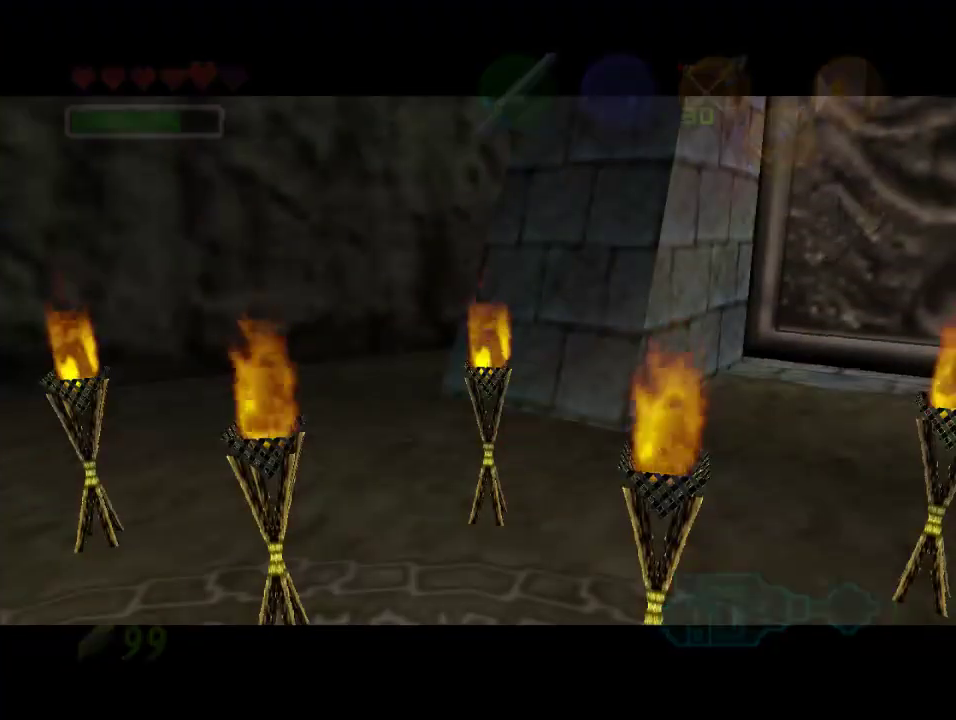
{"buttons": [], "left_stick": "center", "events": [[33, "A", "up"], [100, "A", "down"], [200, "A", "up"], [200, "Z", "up"], [267, "left_stick", "center"]]}
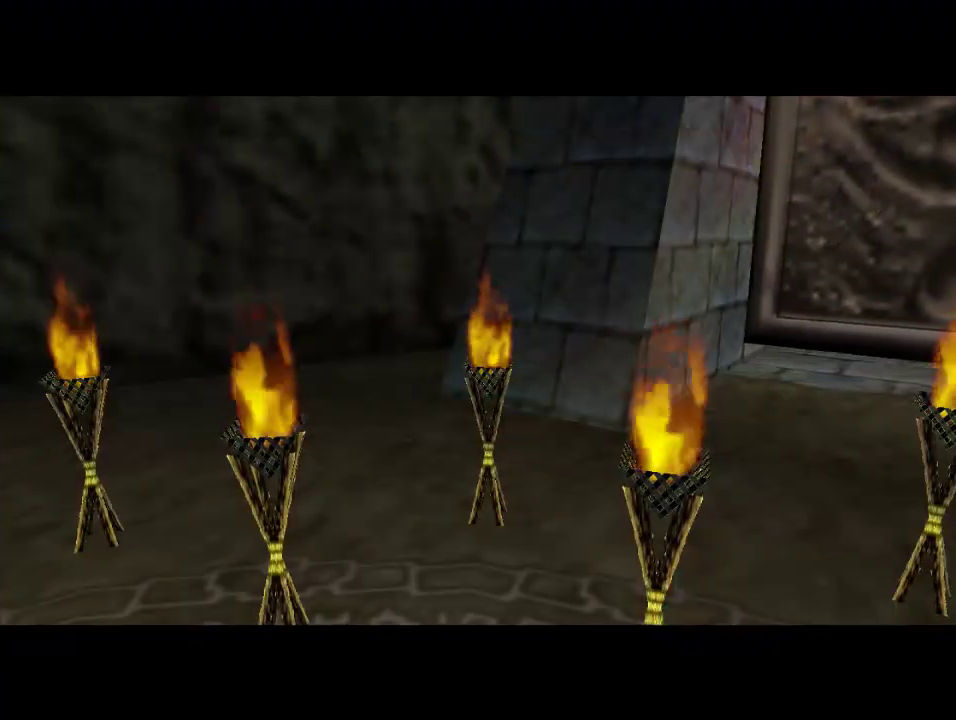
{"buttons": [], "left_stick": "center", "events": []}
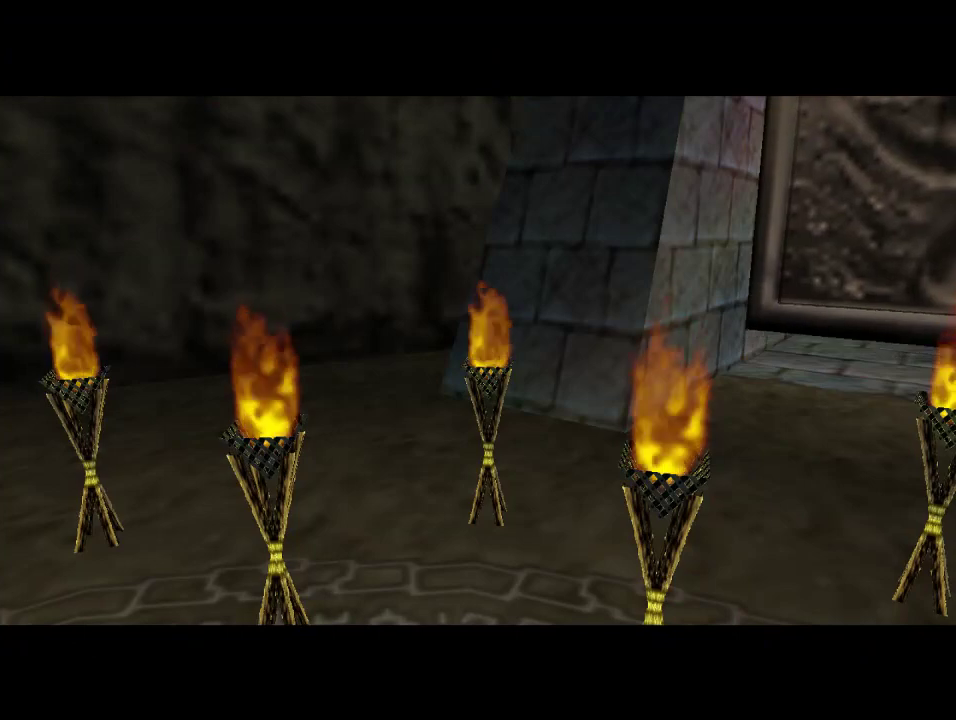
{"buttons": [], "left_stick": "center", "events": []}
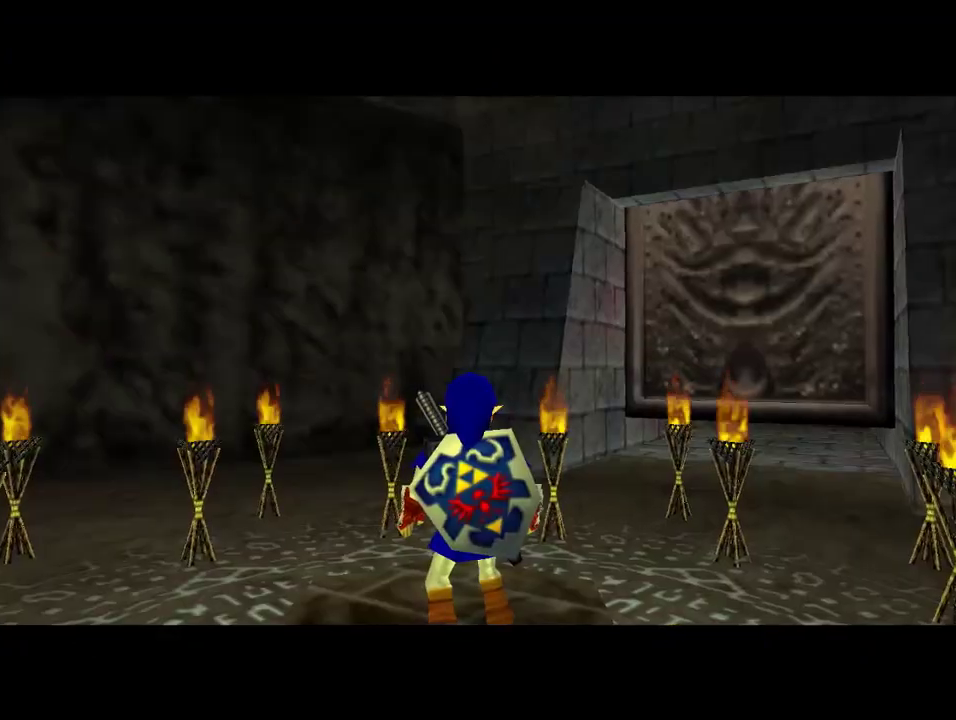
{"buttons": [], "left_stick": "up-right", "events": [[367, "left_stick", "up-right"]]}
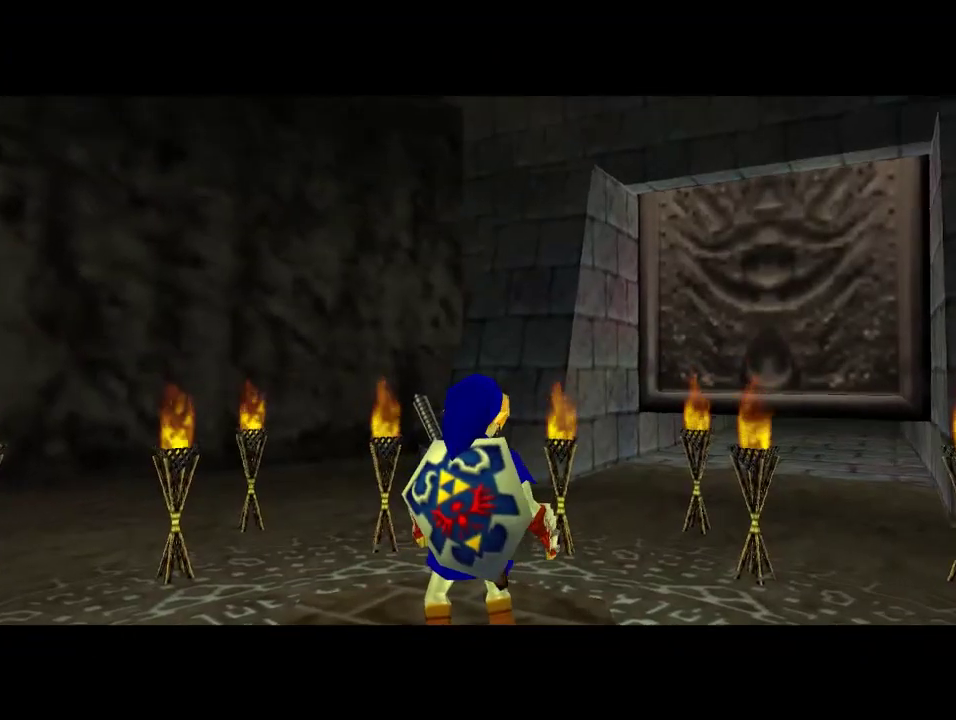
{"buttons": ["A"], "left_stick": "up-right", "events": [[100, "A", "down"], [200, "A", "up"], [300, "A", "down"], [433, "A", "up"], [500, "A", "down"]]}
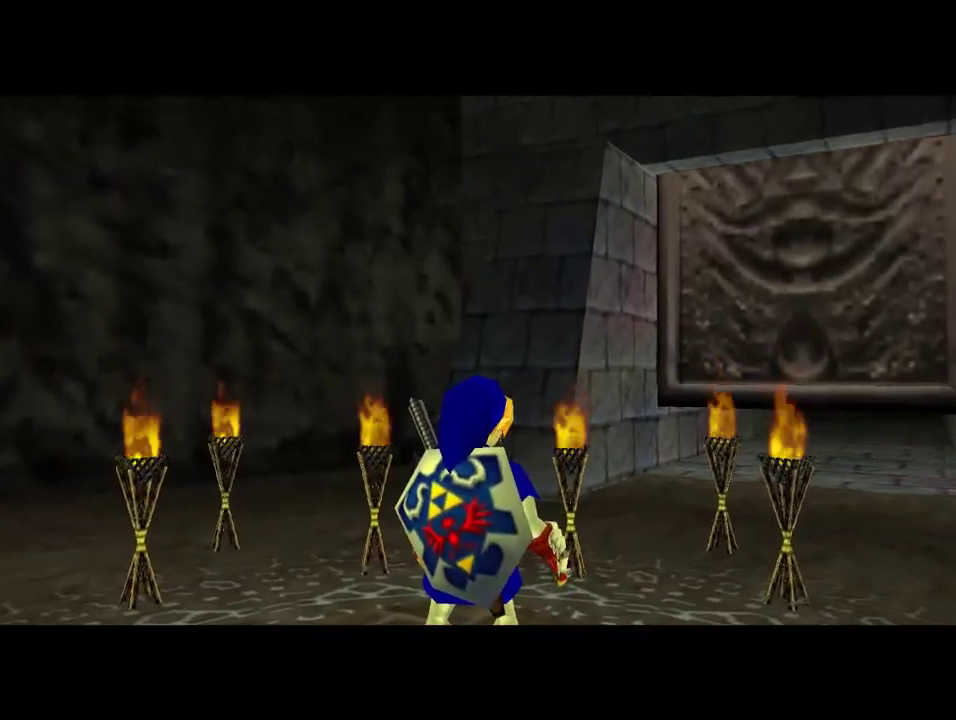
{"buttons": [], "left_stick": "up-right", "events": [[67, "A", "up"], [167, "A", "down"], [300, "A", "up"], [367, "A", "down"], [467, "A", "up"]]}
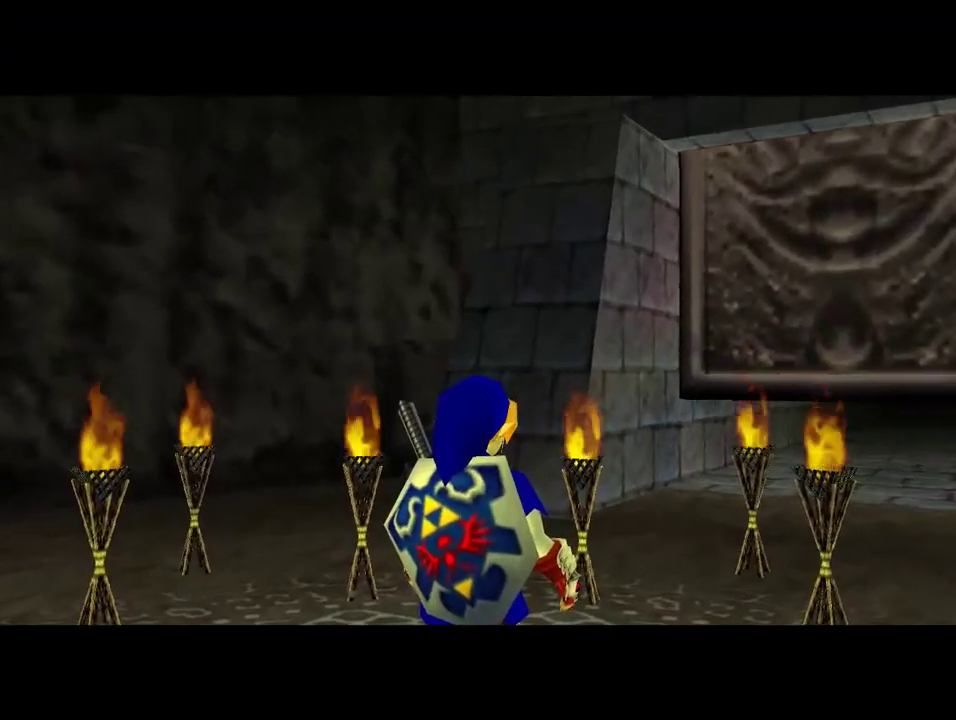
{"buttons": [], "left_stick": "up-right", "events": [[33, "A", "down"], [133, "A", "up"], [200, "A", "down"], [433, "A", "up"]]}
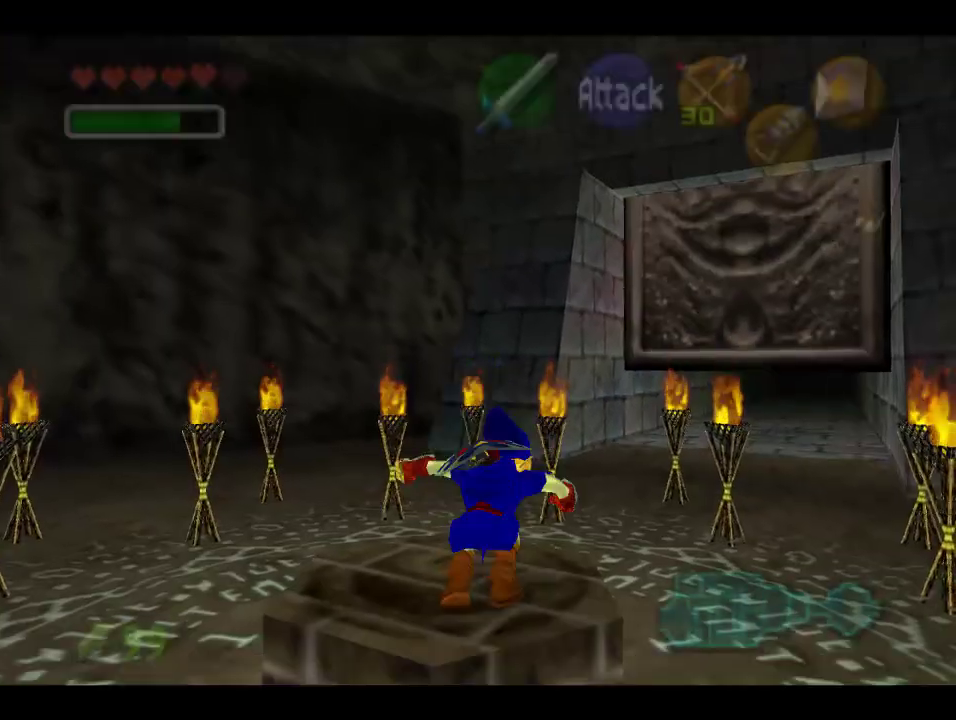
{"buttons": [], "left_stick": "up-right", "events": [[67, "A", "down"], [133, "A", "up"]]}
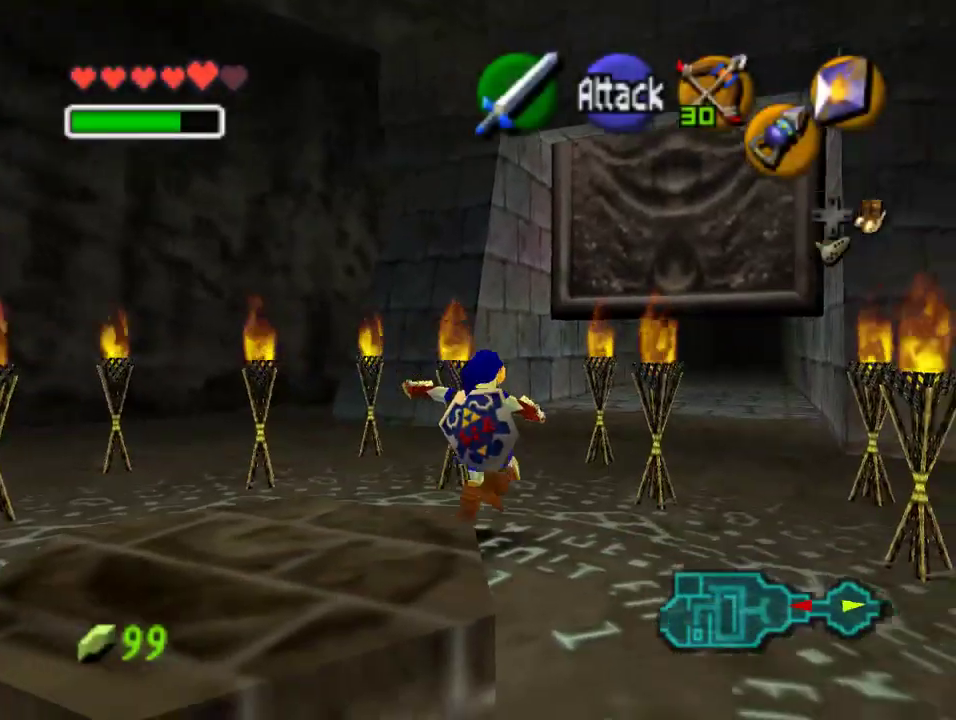
{"buttons": [], "left_stick": "up-right", "events": [[133, "A", "down"], [333, "A", "up"]]}
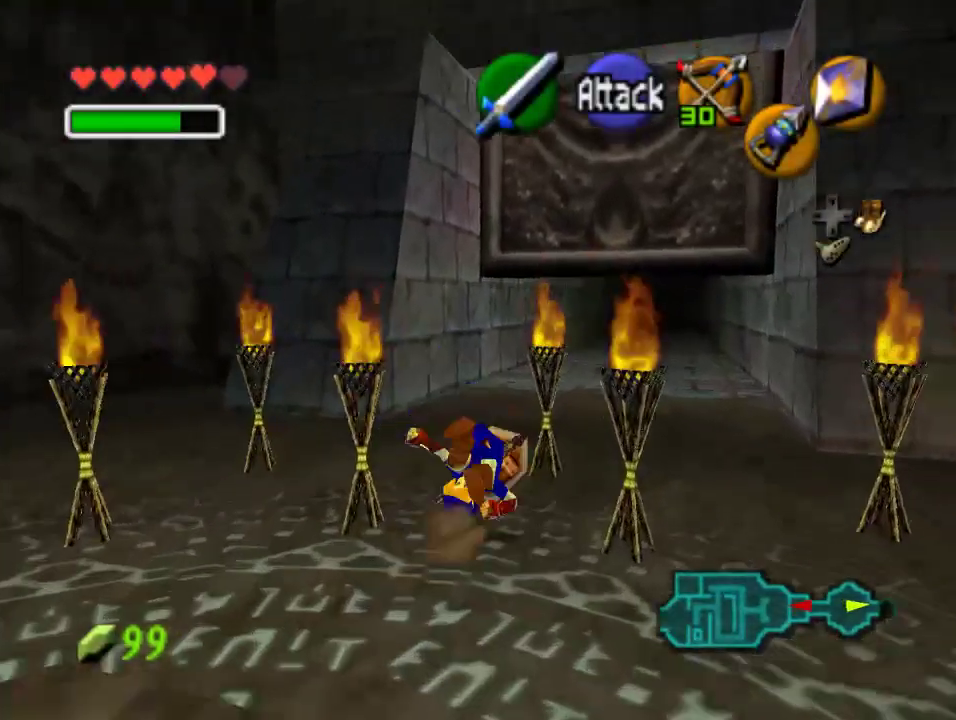
{"buttons": ["A"], "left_stick": "up-right", "events": [[333, "A", "down"]]}